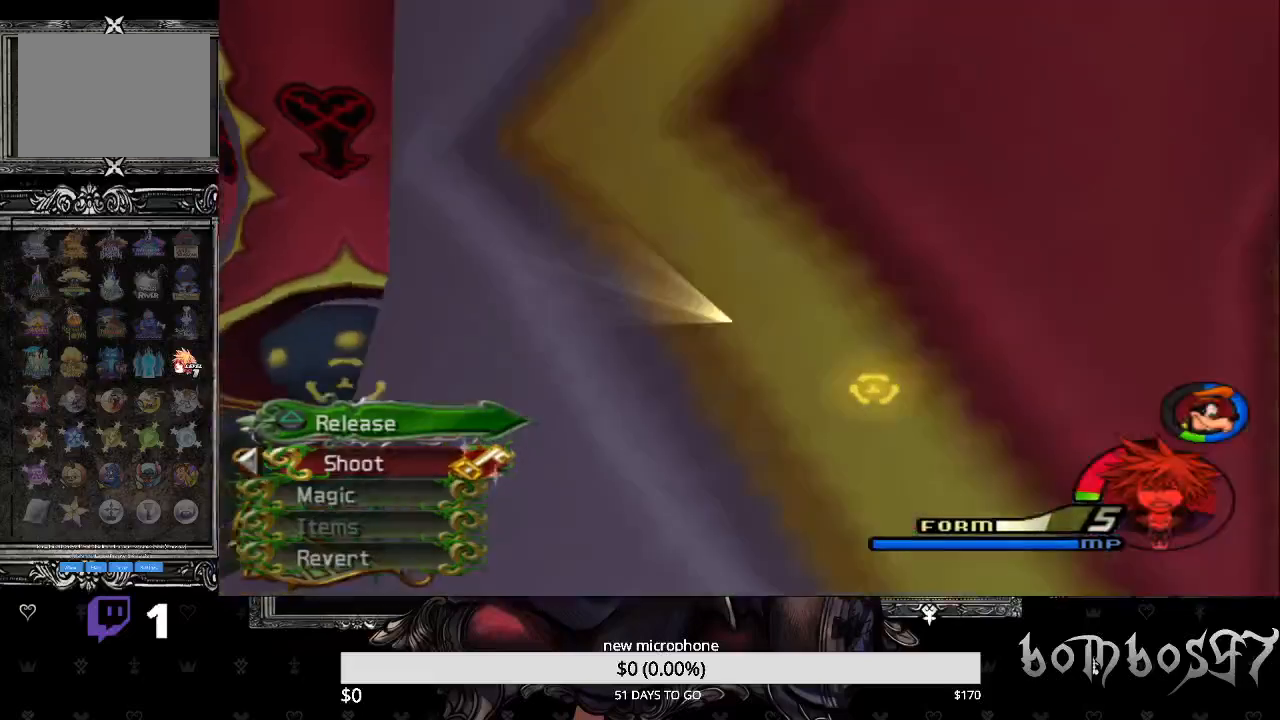
Gameplay with a controller (PlayStation layout); each line is a JSON object with the inputs held at the frame after it. "events" lists button and stick changes between this image and that frame as [ms after this image, input, new state], when the widget could be followed in between. Not read: L1.
{"buttons": [], "left_stick": "right", "right_stick": "center", "events": [[200, "right_stick", "down-right"], [300, "left_stick", "right"], [500, "right_stick", "center"]]}
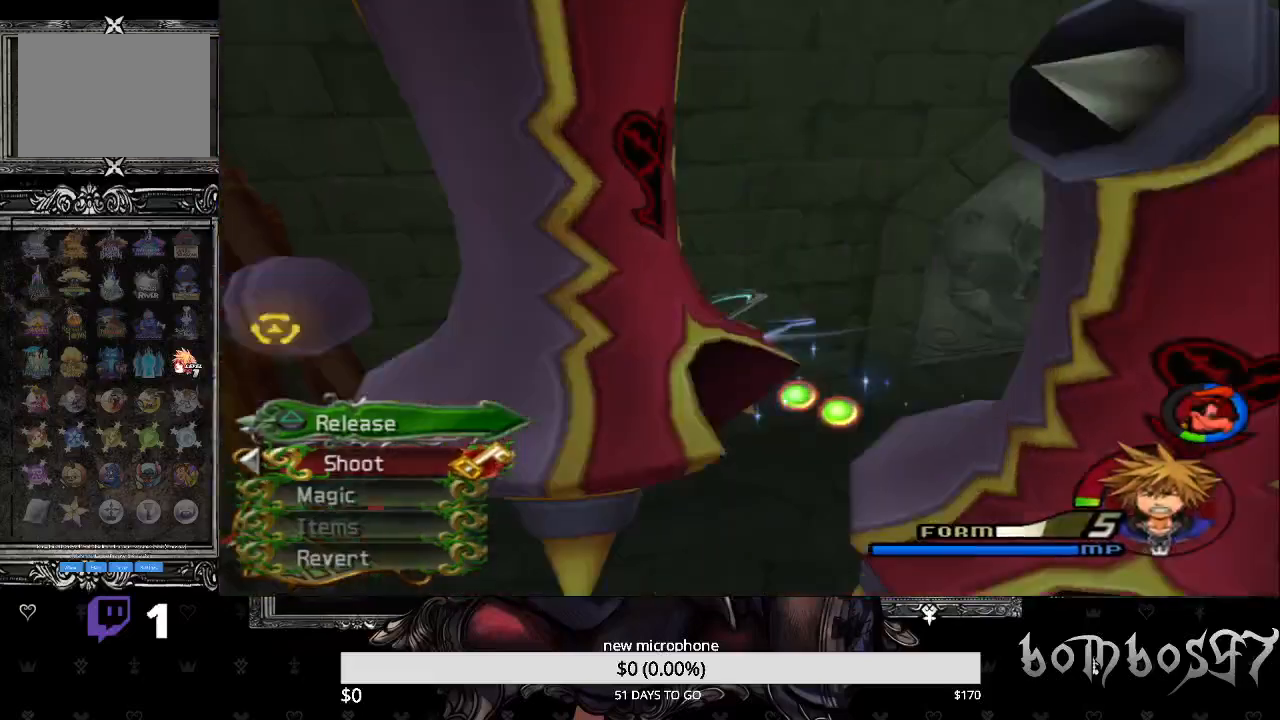
{"buttons": [], "left_stick": "right", "right_stick": "down-right", "events": [[333, "right_stick", "down-right"]]}
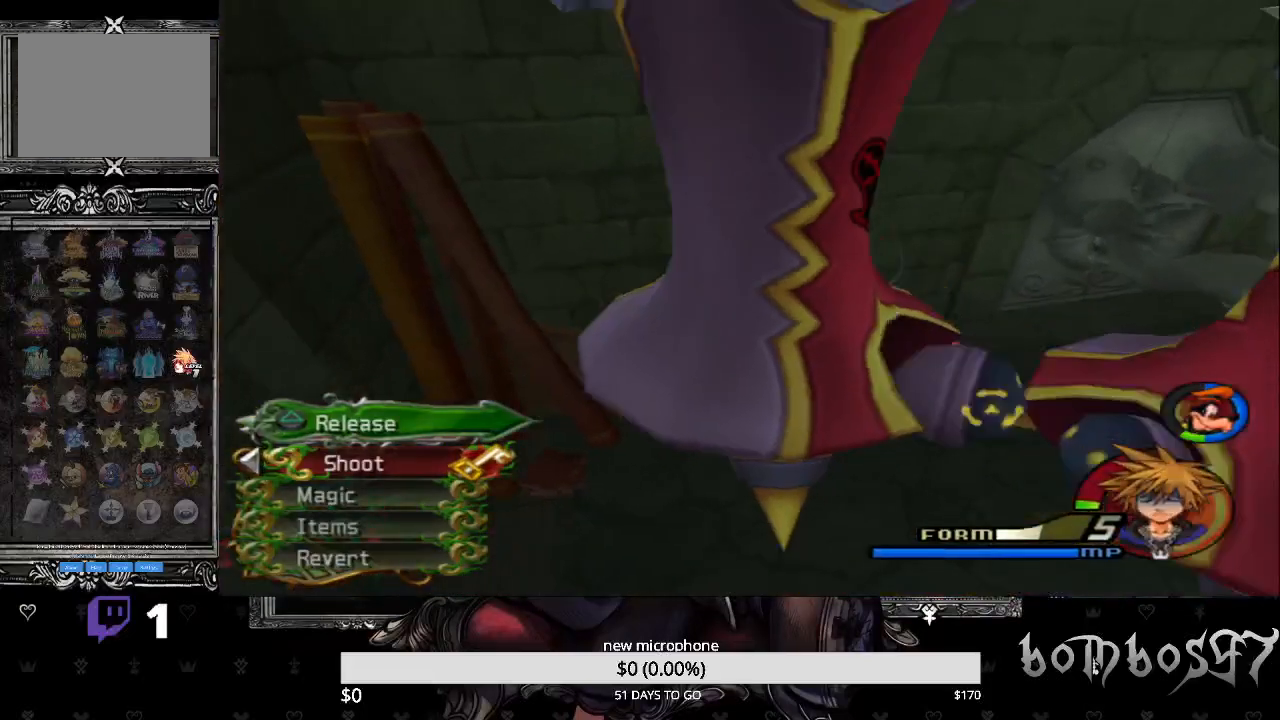
{"buttons": [], "left_stick": "up-right", "right_stick": "center", "events": [[200, "right_stick", "center"], [333, "left_stick", "up-right"]]}
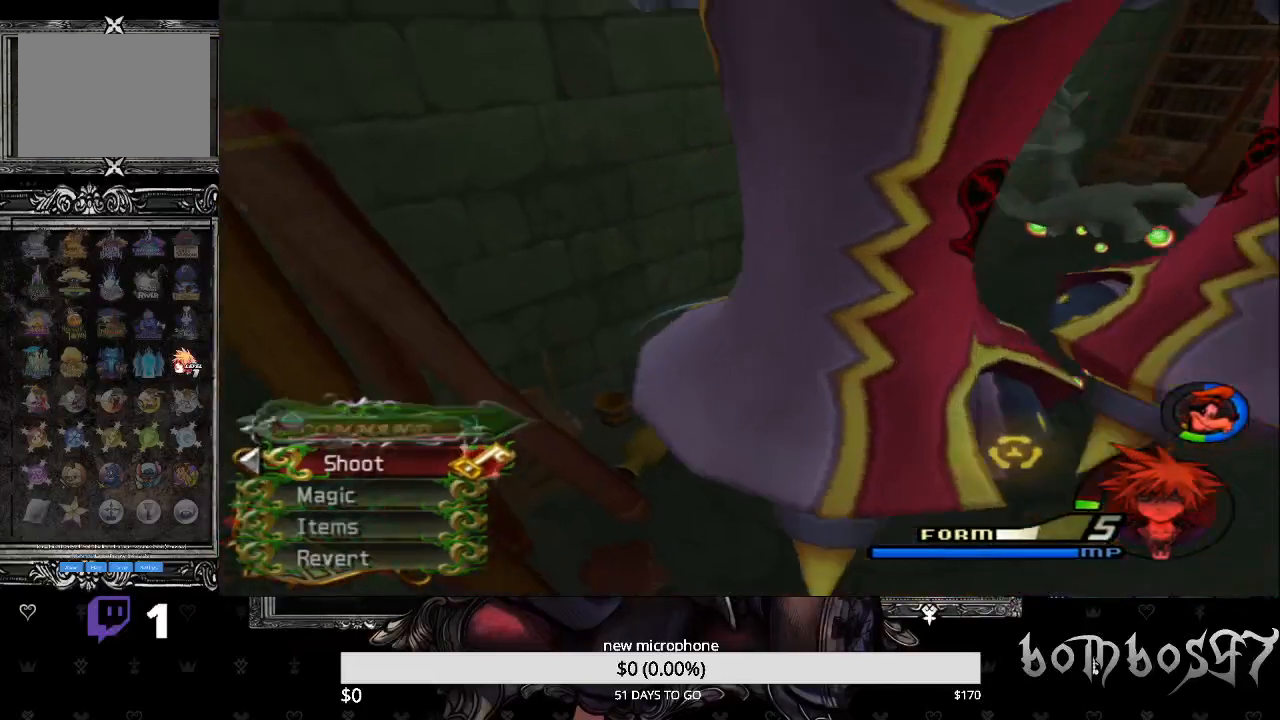
{"buttons": ["SQUARE"], "left_stick": "up-right", "right_stick": "center", "events": [[33, "SQUARE", "down"]]}
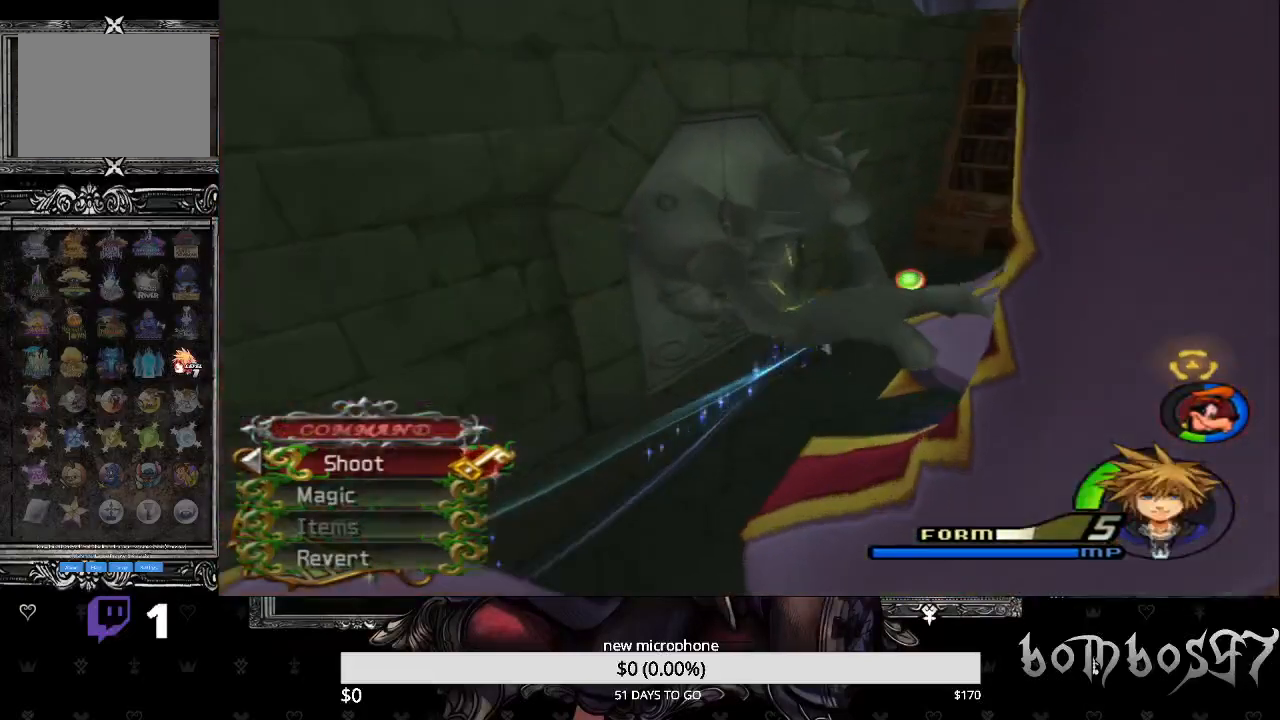
{"buttons": [], "left_stick": "right", "right_stick": "down-right", "events": [[167, "SQUARE", "up"], [400, "right_stick", "down-right"], [467, "left_stick", "right"]]}
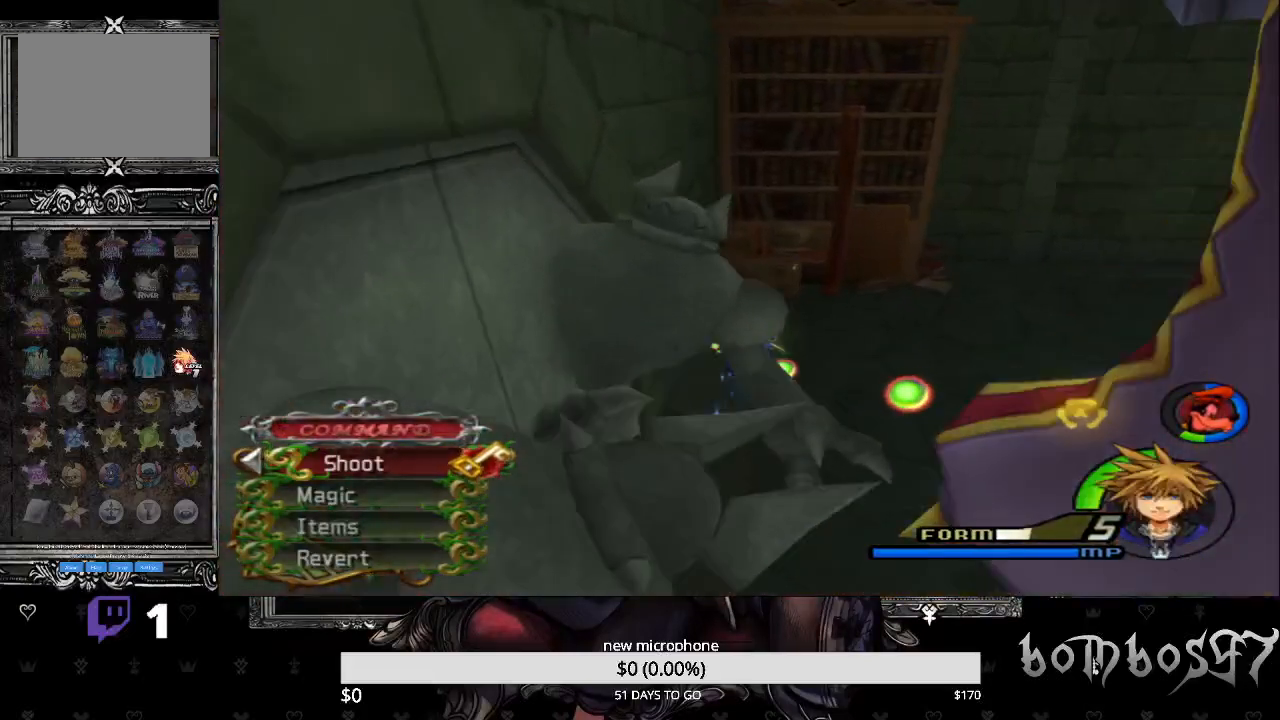
{"buttons": ["SQUARE"], "left_stick": "right", "right_stick": "right", "events": [[100, "right_stick", "right"], [200, "SQUARE", "down"]]}
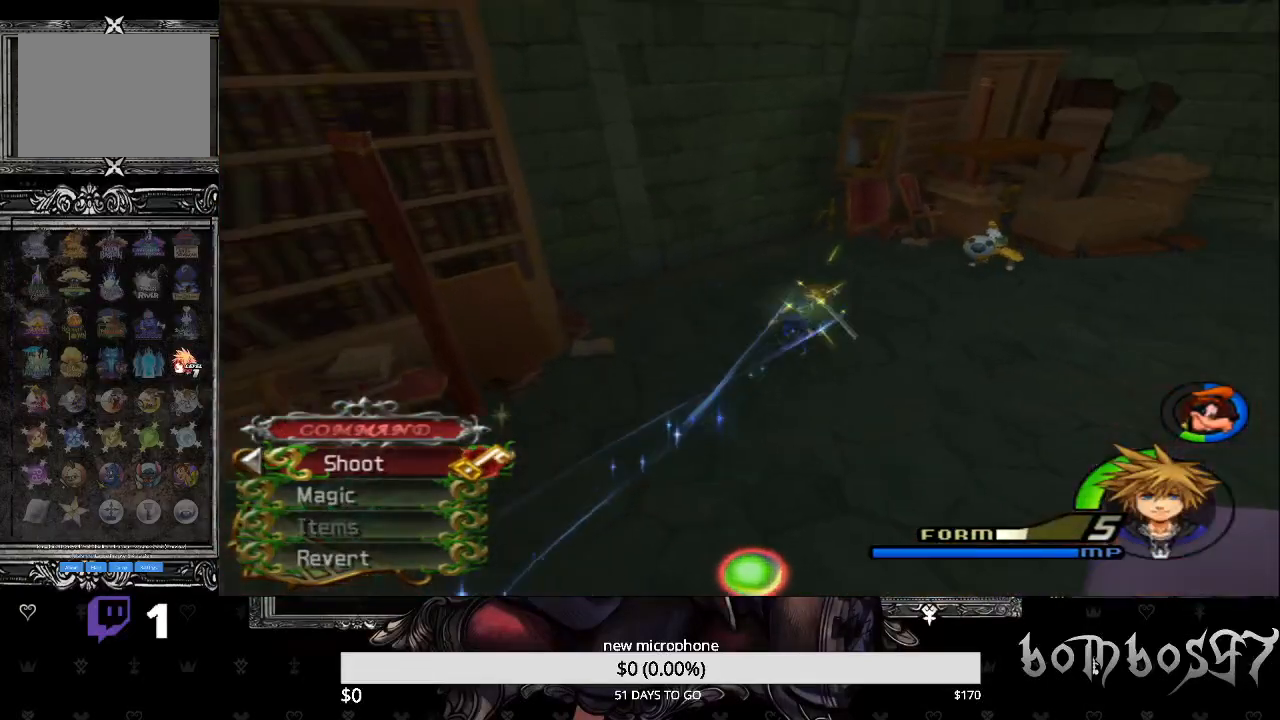
{"buttons": [], "left_stick": "up-right", "right_stick": "center", "events": [[33, "left_stick", "up-right"], [33, "right_stick", "center"], [67, "SQUARE", "up"]]}
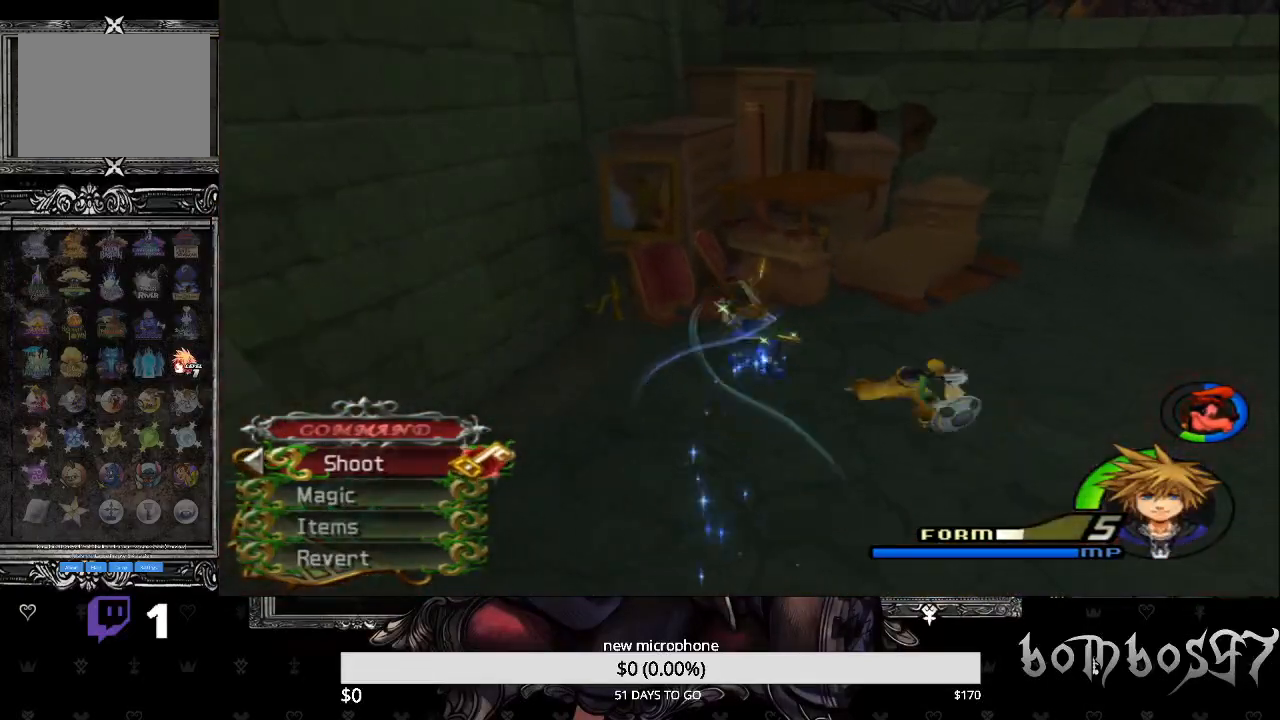
{"buttons": ["CIRCLE"], "left_stick": "up", "right_stick": "center", "events": [[167, "CIRCLE", "down"], [167, "left_stick", "up"]]}
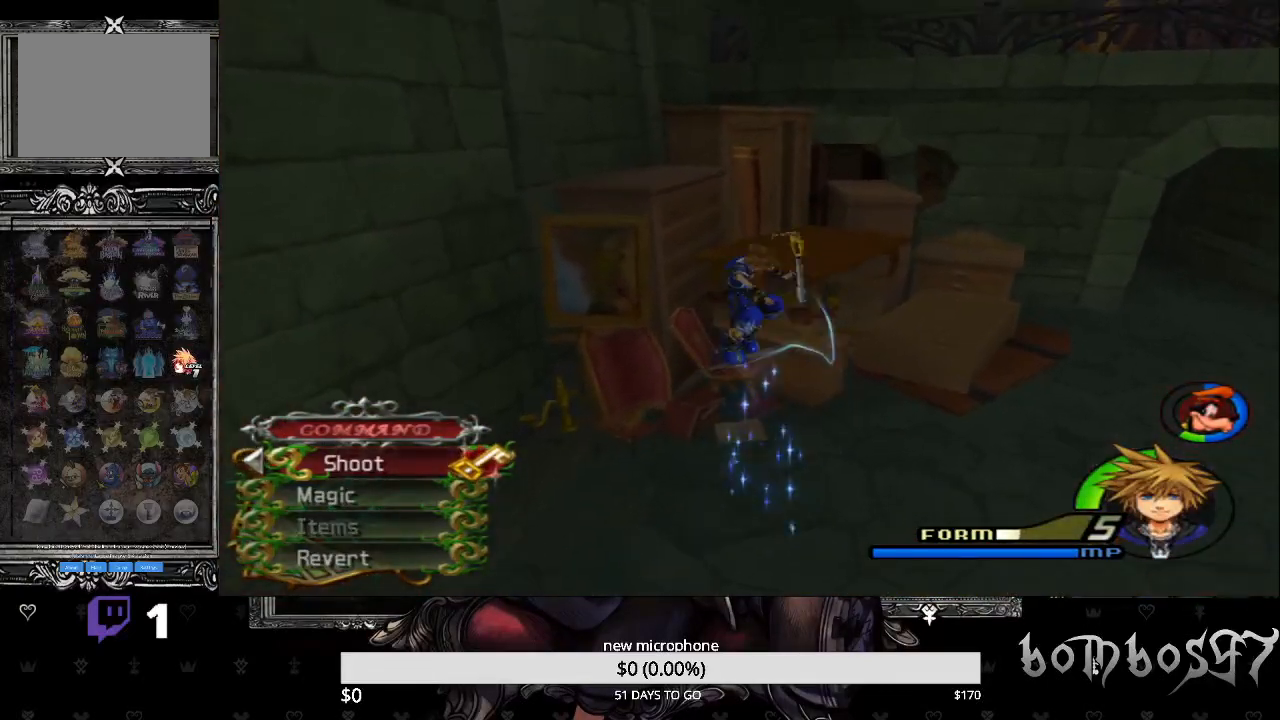
{"buttons": [], "left_stick": "up", "right_stick": "center", "events": [[433, "CIRCLE", "up"]]}
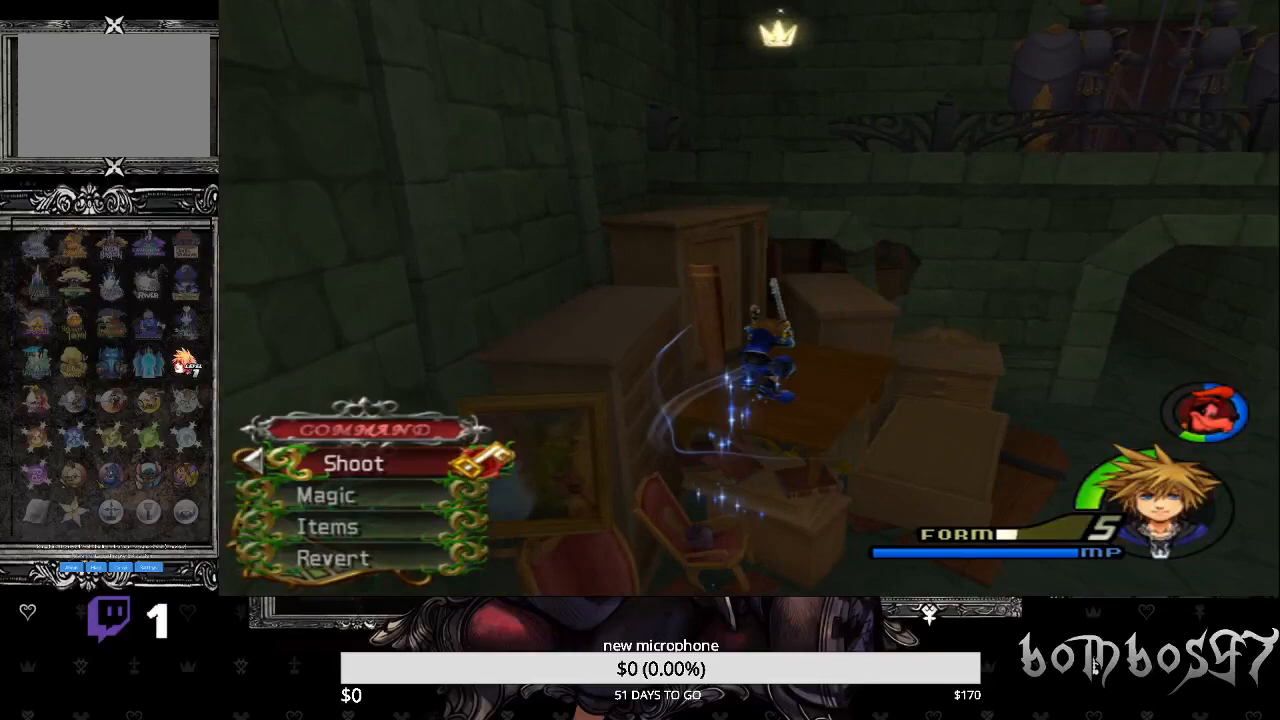
{"buttons": ["CIRCLE"], "left_stick": "up-right", "right_stick": "center", "events": [[33, "R1", "down"], [167, "R1", "up"], [300, "left_stick", "down-left"], [433, "CIRCLE", "down"], [500, "left_stick", "up-right"]]}
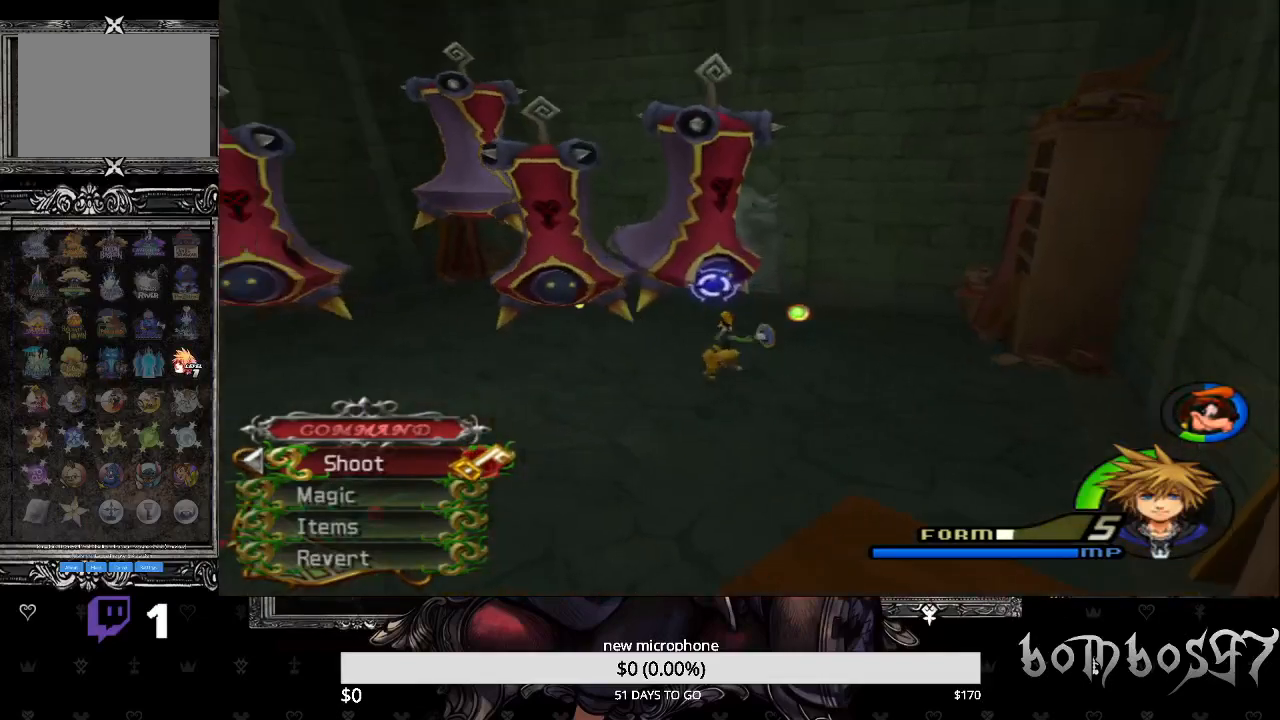
{"buttons": ["CIRCLE"], "left_stick": "down", "right_stick": "center", "events": [[133, "left_stick", "down-right"], [233, "left_stick", "down"]]}
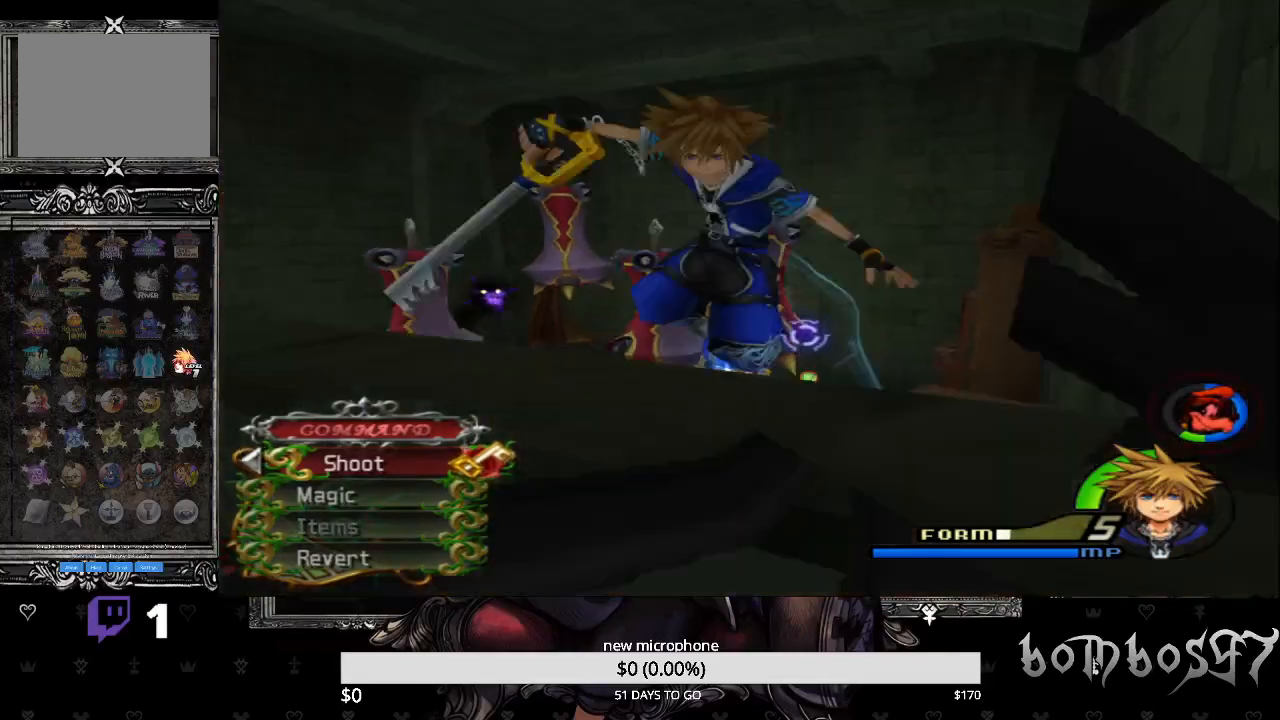
{"buttons": [], "left_stick": "down", "right_stick": "center", "events": [[100, "CIRCLE", "up"], [133, "R1", "down"], [267, "R1", "up"], [267, "right_stick", "down-left"], [400, "right_stick", "center"]]}
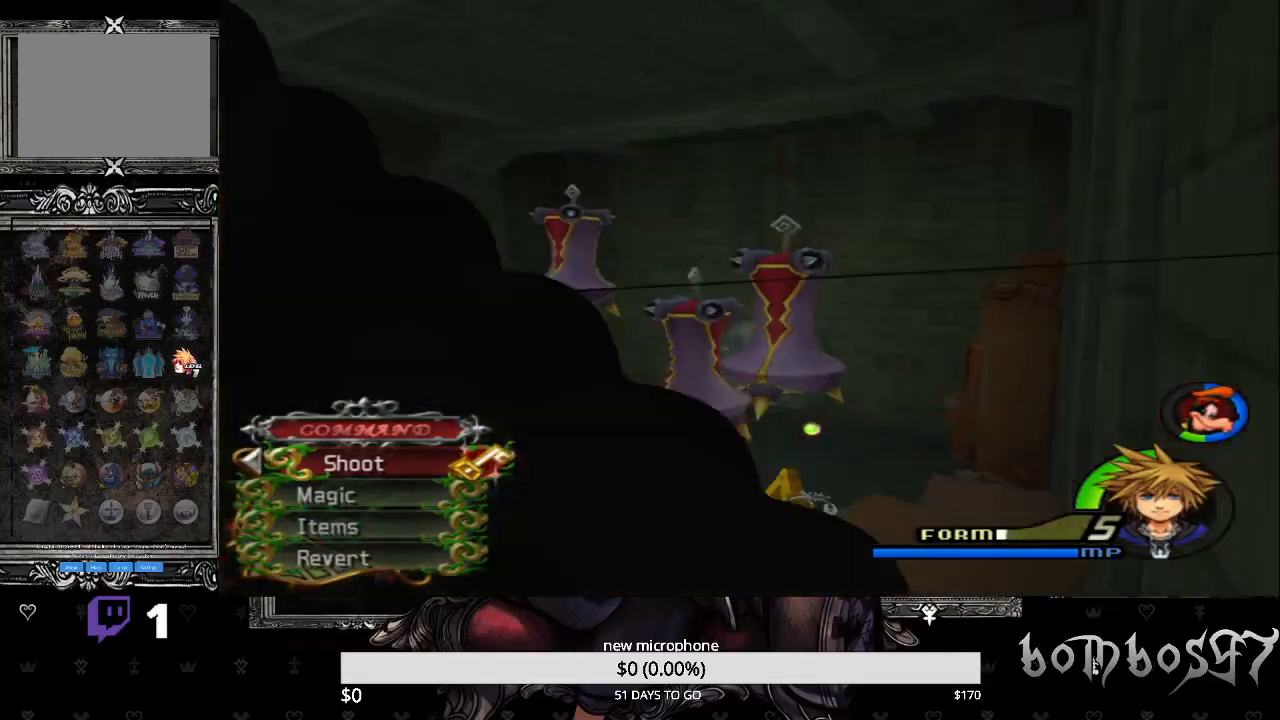
{"buttons": ["R1"], "left_stick": "down-left", "right_stick": "center", "events": [[33, "CIRCLE", "down"], [67, "left_stick", "down-left"], [400, "CIRCLE", "up"], [433, "R1", "down"]]}
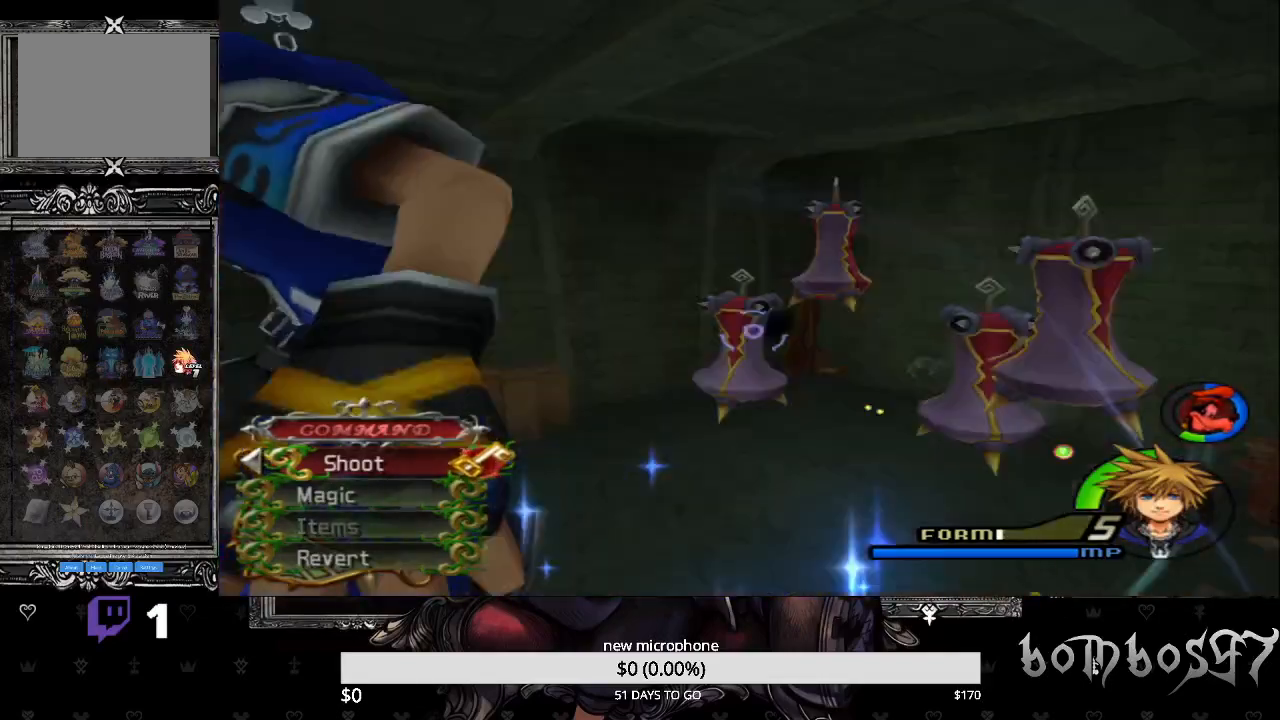
{"buttons": [], "left_stick": "left", "right_stick": "center", "events": [[67, "R1", "up"], [167, "CROSS", "down"], [167, "left_stick", "left"], [300, "CROSS", "up"], [367, "CROSS", "down"], [500, "CROSS", "up"]]}
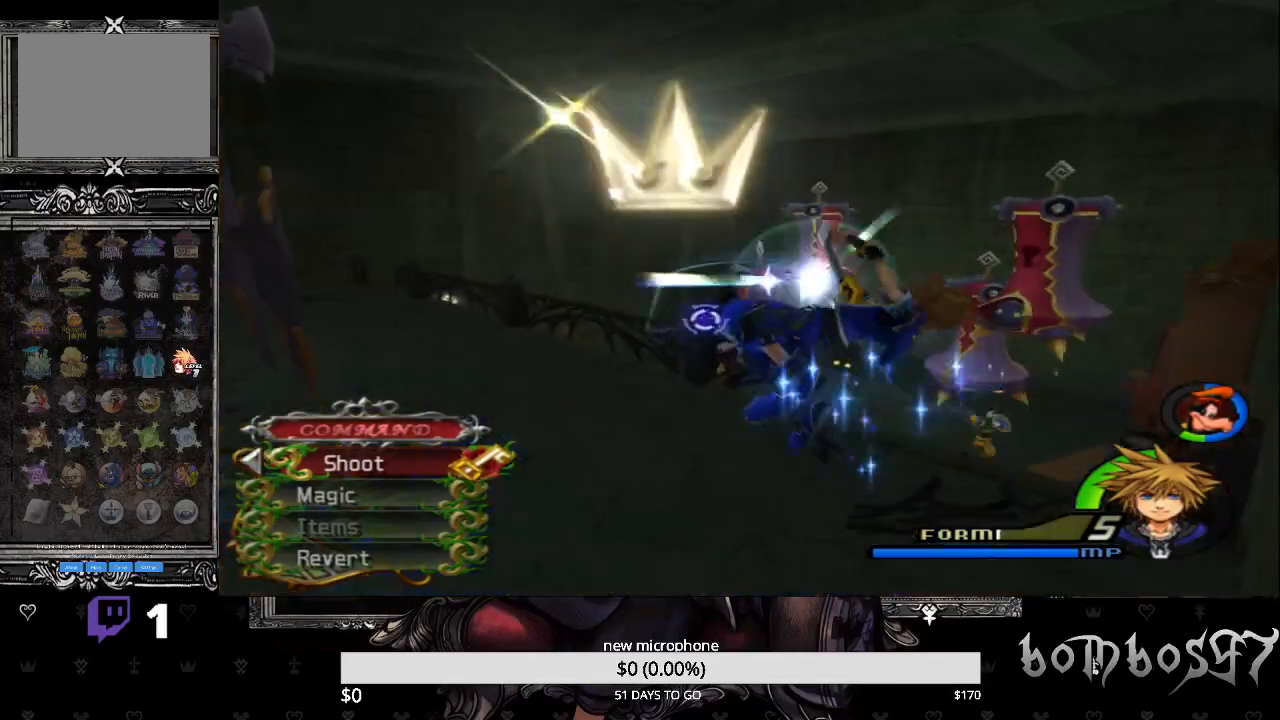
{"buttons": [], "left_stick": "up-right", "right_stick": "center", "events": [[167, "CROSS", "down"], [300, "CROSS", "up"], [367, "CROSS", "down"], [367, "left_stick", "up"], [433, "left_stick", "up-right"], [500, "CROSS", "up"]]}
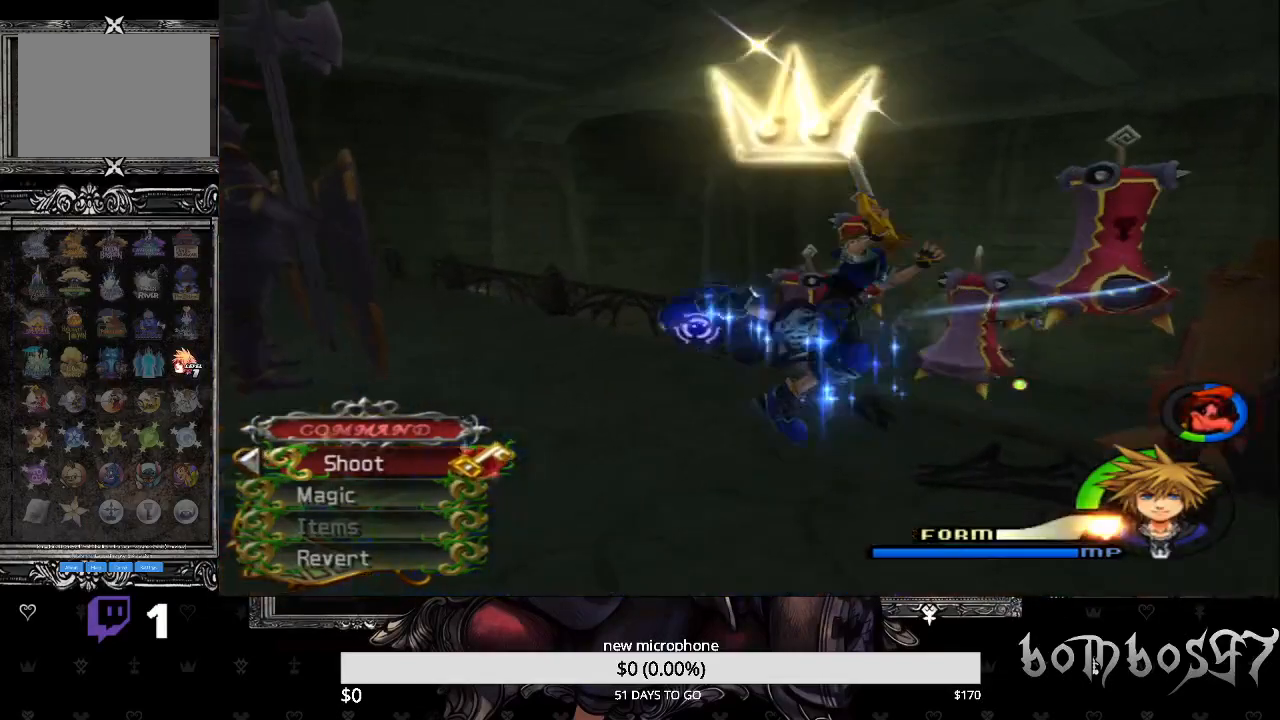
{"buttons": ["CROSS"], "left_stick": "center", "right_stick": "center", "events": [[33, "CROSS", "down"], [167, "CROSS", "up"], [233, "CROSS", "down"], [333, "CROSS", "up"], [400, "CROSS", "down"], [500, "left_stick", "center"]]}
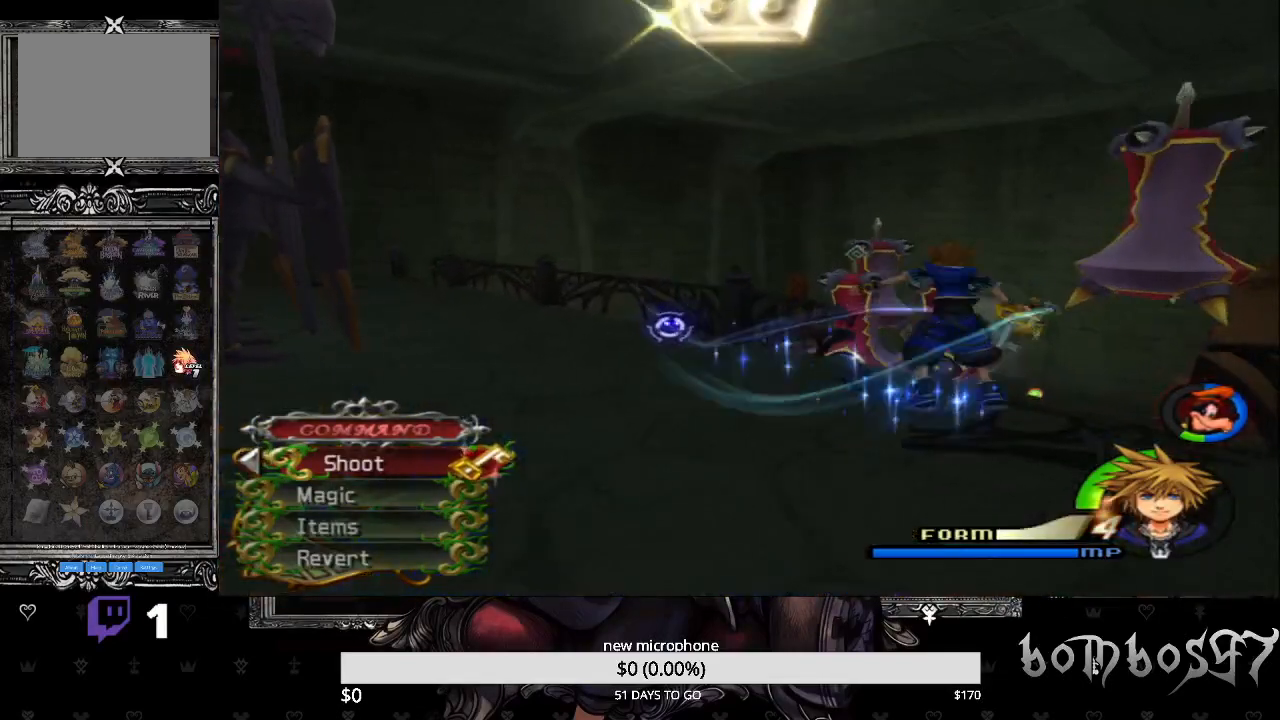
{"buttons": ["CROSS"], "left_stick": "left", "right_stick": "center", "events": [[33, "CROSS", "up"], [67, "left_stick", "left"], [100, "CROSS", "down"], [233, "CROSS", "up"], [300, "CROSS", "down"], [400, "CROSS", "up"], [467, "CROSS", "down"]]}
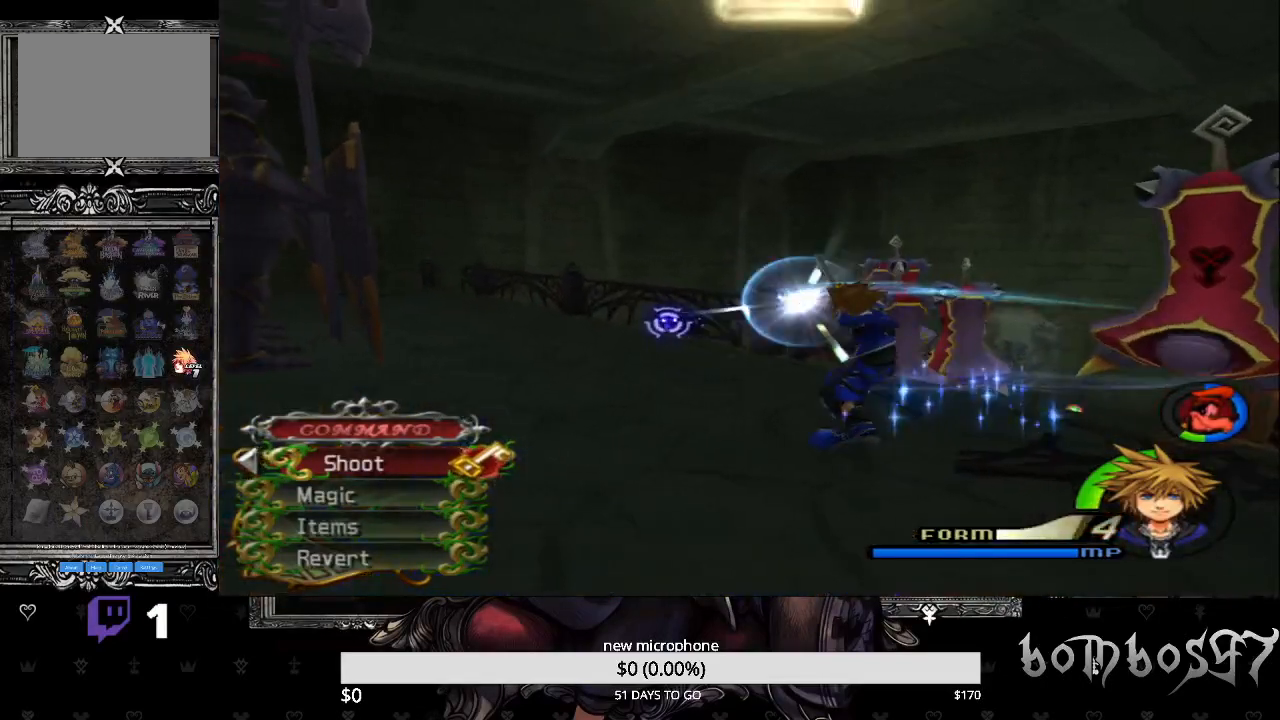
{"buttons": ["CROSS"], "left_stick": "up-left", "right_stick": "center", "events": [[33, "left_stick", "down-left"], [67, "CROSS", "up"], [133, "CROSS", "down"], [167, "left_stick", "left"], [233, "CROSS", "up"], [267, "left_stick", "up-left"], [300, "CROSS", "down"], [433, "CROSS", "up"], [500, "CROSS", "down"]]}
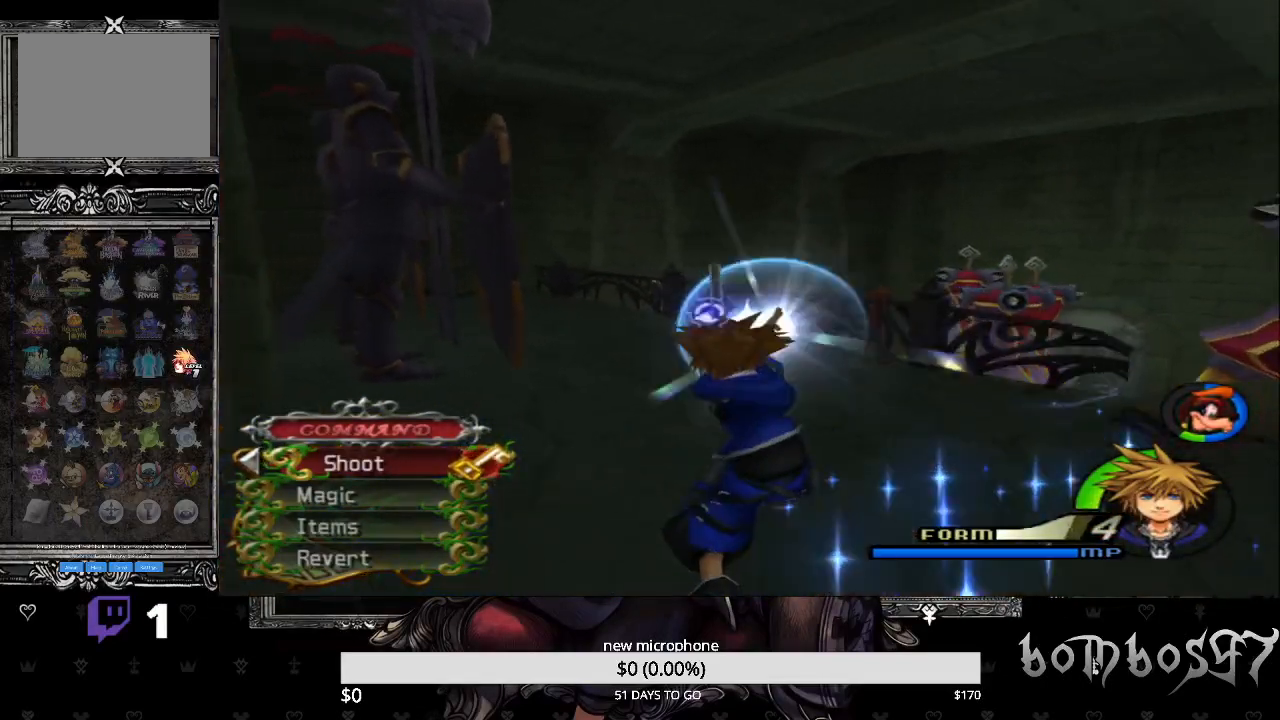
{"buttons": ["CROSS"], "left_stick": "up", "right_stick": "center", "events": [[100, "CROSS", "up"], [167, "CROSS", "down"], [267, "CROSS", "up"], [333, "CROSS", "down"], [367, "left_stick", "up"], [467, "CROSS", "up"], [500, "CROSS", "down"]]}
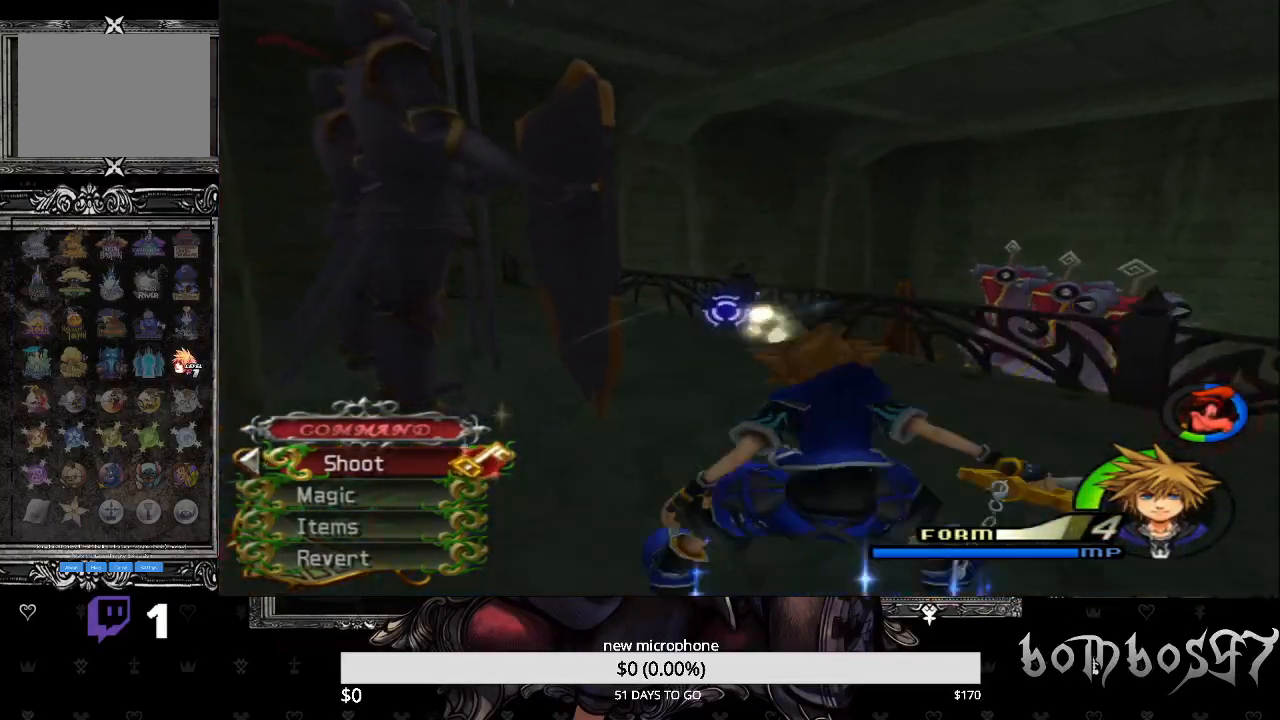
{"buttons": [], "left_stick": "up", "right_stick": "center", "events": [[133, "CROSS", "up"], [200, "CROSS", "down"], [300, "CROSS", "up"], [367, "CROSS", "down"], [467, "CROSS", "up"]]}
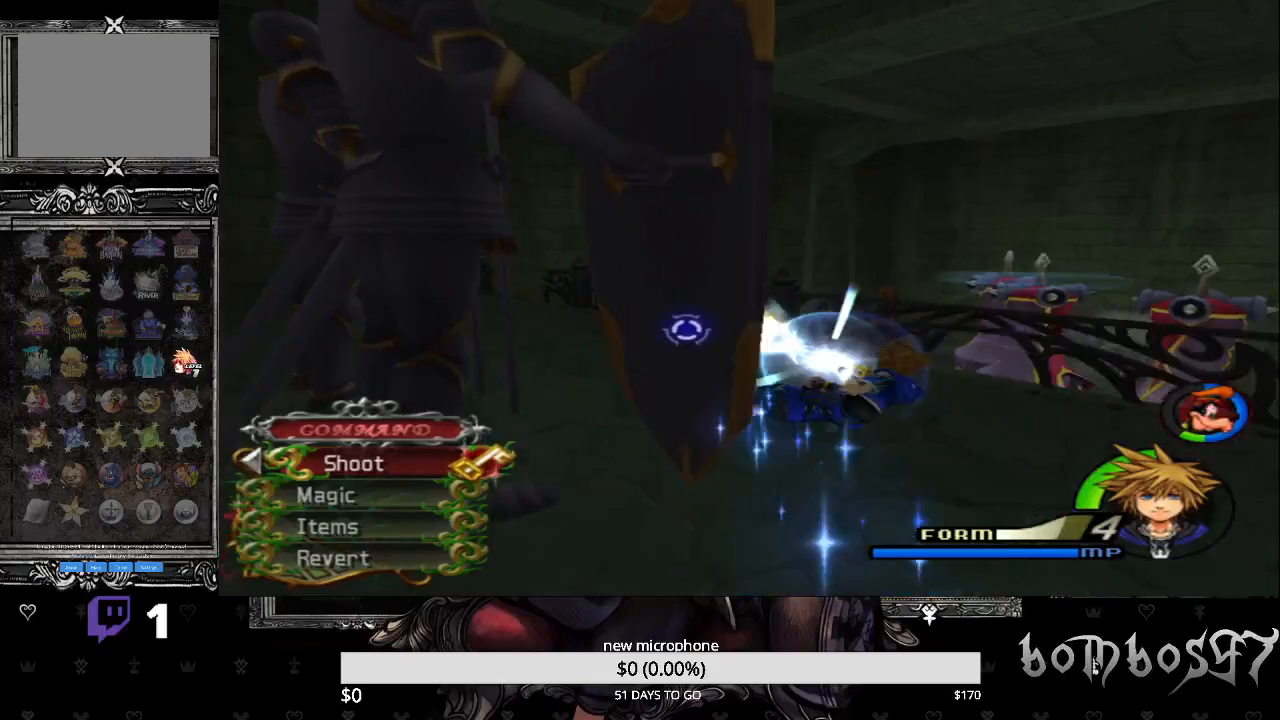
{"buttons": ["CROSS"], "left_stick": "up-left", "right_stick": "center", "events": [[33, "CROSS", "down"], [167, "CROSS", "up"], [200, "left_stick", "up-left"], [233, "CROSS", "down"], [367, "CROSS", "up"], [433, "CROSS", "down"]]}
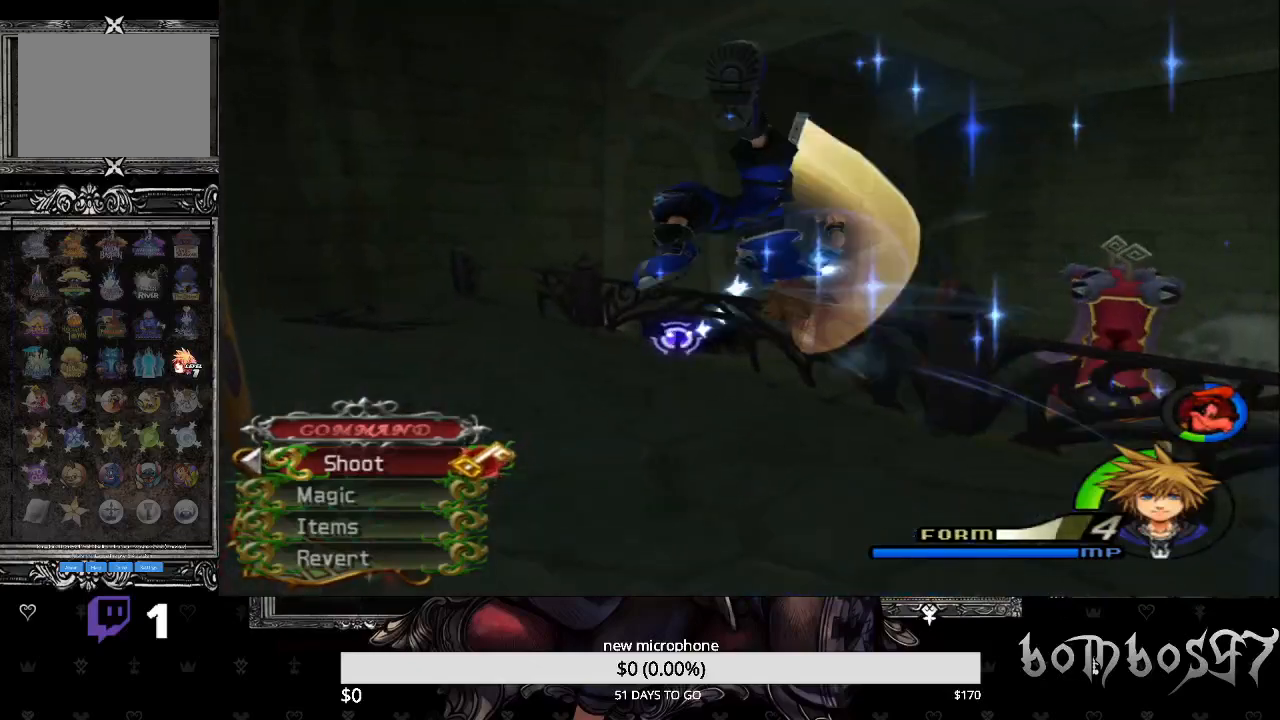
{"buttons": ["CROSS"], "left_stick": "up-left", "right_stick": "center", "events": [[33, "CROSS", "up"], [100, "CROSS", "down"], [233, "CROSS", "up"], [300, "CROSS", "down"], [400, "CROSS", "up"], [467, "CROSS", "down"]]}
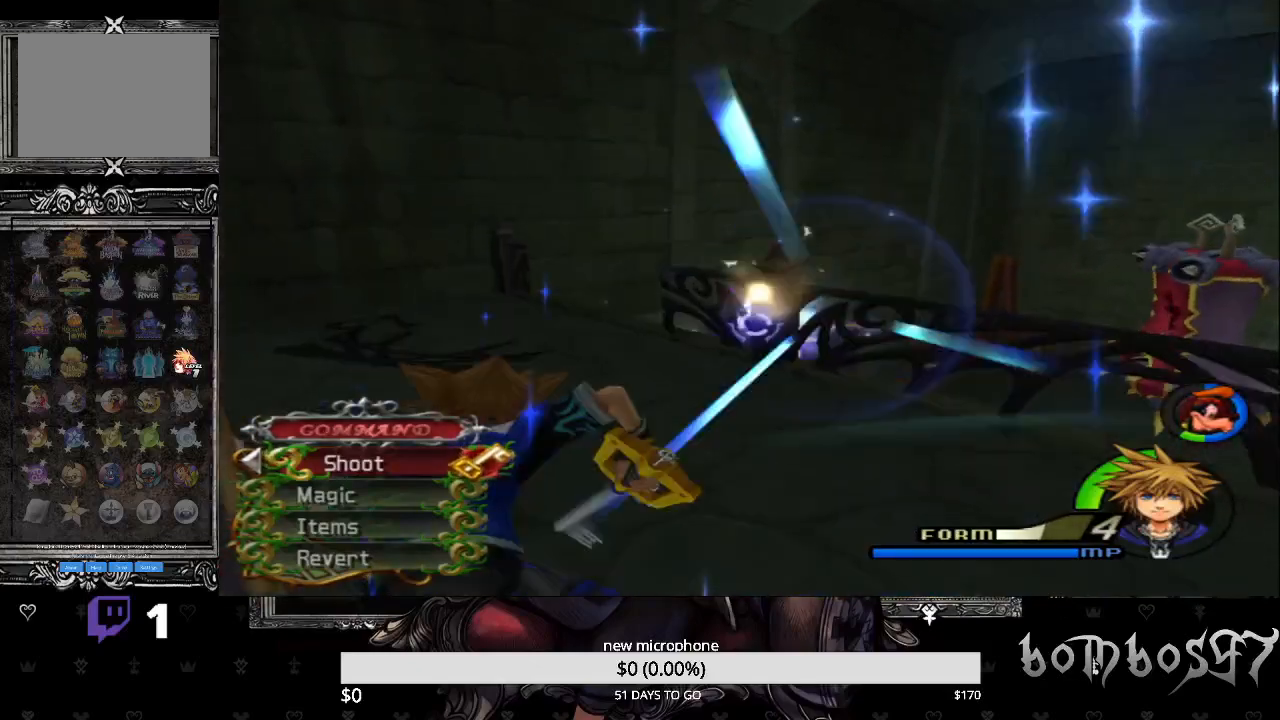
{"buttons": ["CROSS"], "left_stick": "up-left", "right_stick": "center", "events": [[100, "CROSS", "up"], [167, "CROSS", "down"], [267, "CROSS", "up"], [333, "CROSS", "down"], [433, "CROSS", "up"], [500, "CROSS", "down"]]}
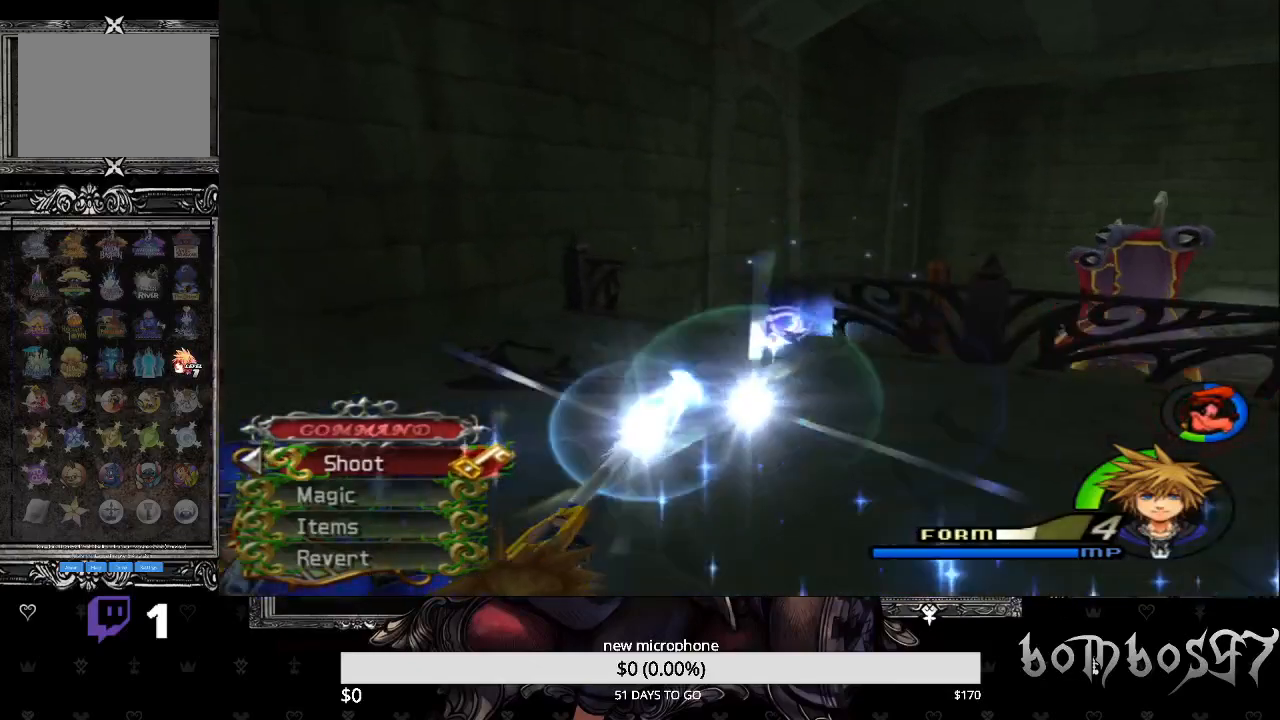
{"buttons": [], "left_stick": "up", "right_stick": "center", "events": [[133, "CROSS", "up"], [167, "CROSS", "down"], [233, "left_stick", "up"], [267, "CROSS", "up"], [333, "CROSS", "down"], [467, "CROSS", "up"]]}
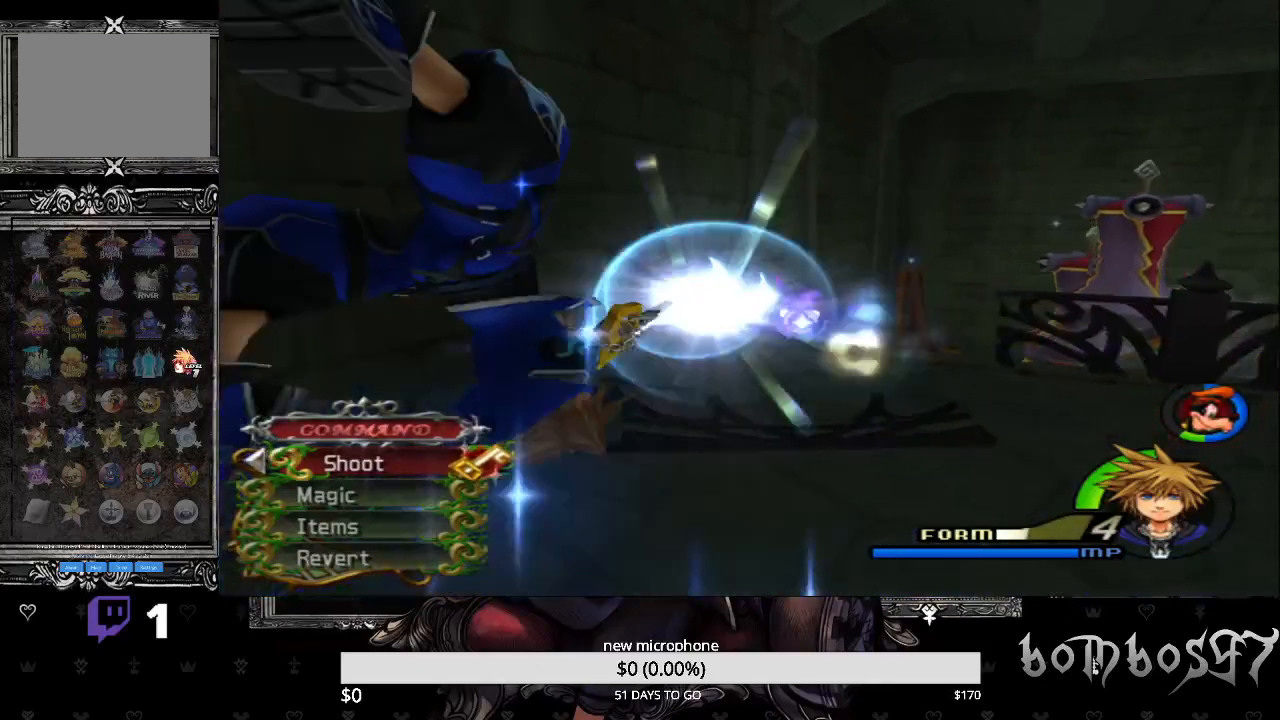
{"buttons": [], "left_stick": "center", "right_stick": "center", "events": [[33, "CROSS", "down"], [100, "left_stick", "down"], [133, "CROSS", "up"], [200, "CROSS", "down"], [300, "CROSS", "up"], [367, "CROSS", "down"], [467, "CROSS", "up"], [500, "left_stick", "center"]]}
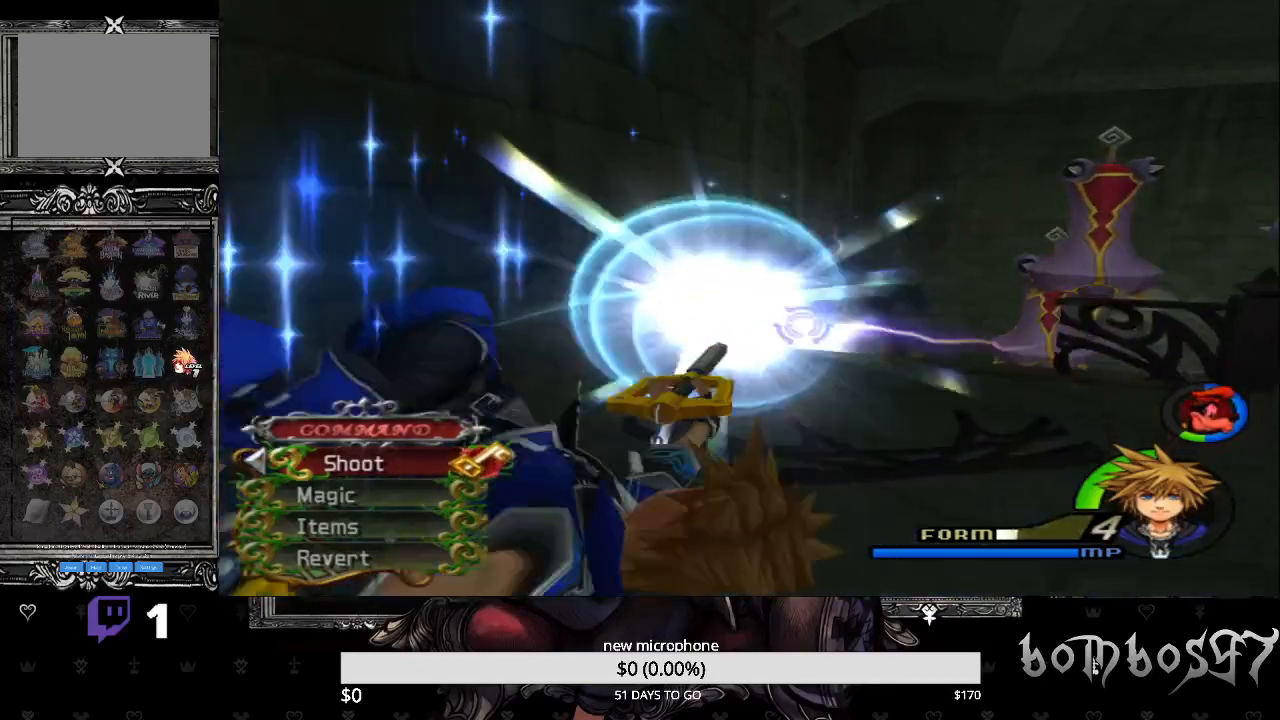
{"buttons": [], "left_stick": "center", "right_stick": "center", "events": [[33, "CROSS", "down"], [133, "CROSS", "up"], [200, "CROSS", "down"], [267, "left_stick", "up"], [300, "CROSS", "up"], [367, "CROSS", "down"], [467, "CROSS", "up"], [500, "left_stick", "center"]]}
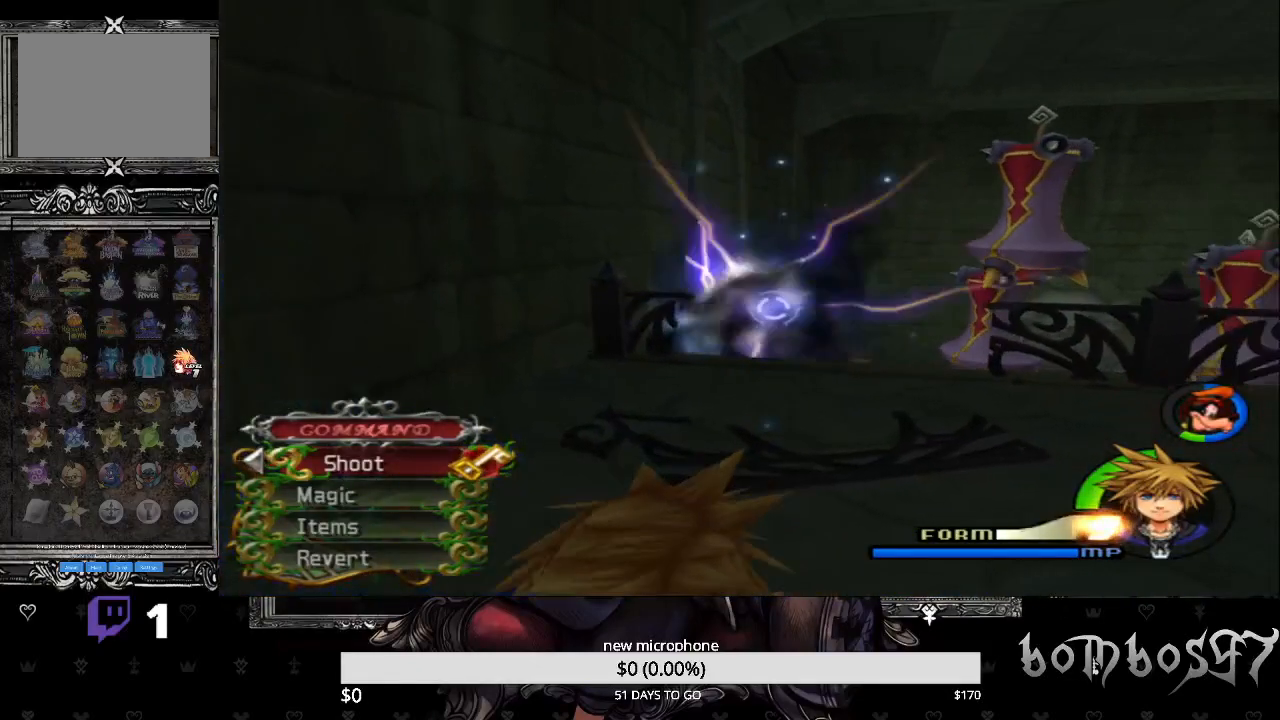
{"buttons": [], "left_stick": "up-left", "right_stick": "center", "events": [[33, "CROSS", "down"], [133, "CROSS", "up"], [200, "CROSS", "down"], [333, "CROSS", "up"], [333, "left_stick", "up-left"], [400, "CROSS", "down"], [500, "CROSS", "up"]]}
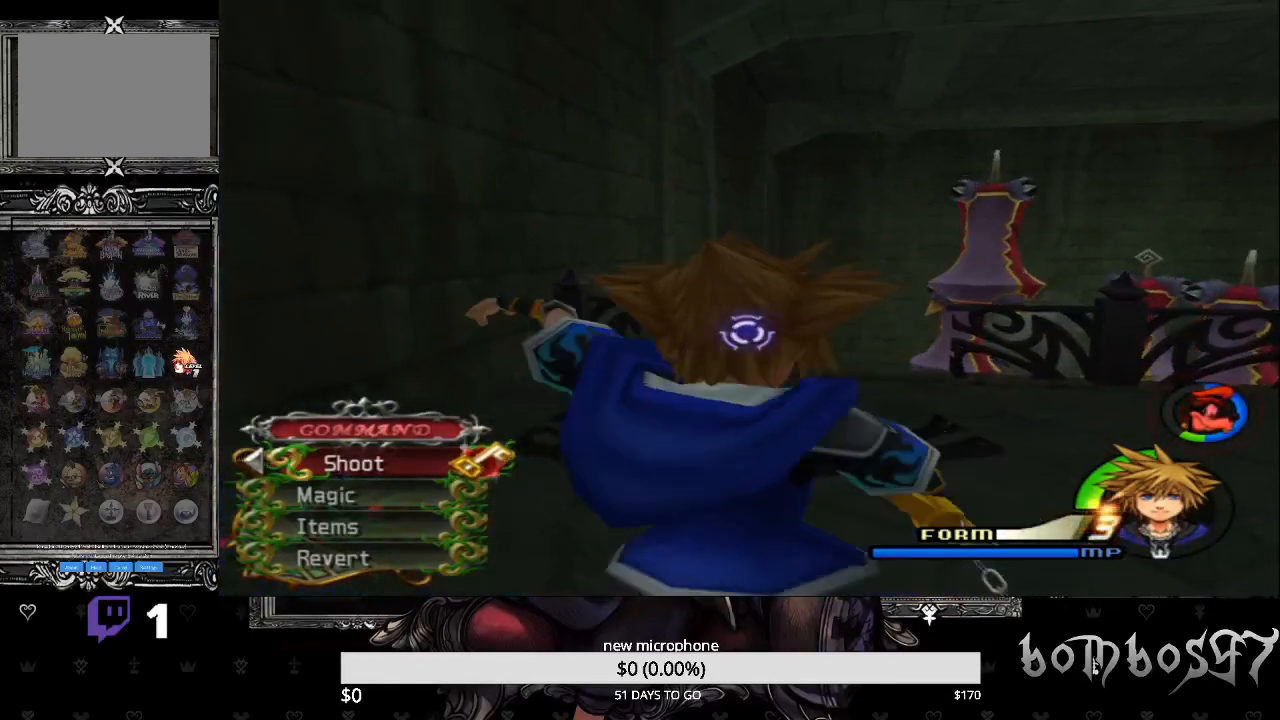
{"buttons": [], "left_stick": "center", "right_stick": "center", "events": [[33, "CROSS", "down"], [67, "left_stick", "center"], [133, "CROSS", "up"], [233, "CROSS", "down"], [300, "CROSS", "up"], [367, "left_stick", "down"], [400, "CROSS", "down"], [500, "CROSS", "up"], [500, "left_stick", "center"]]}
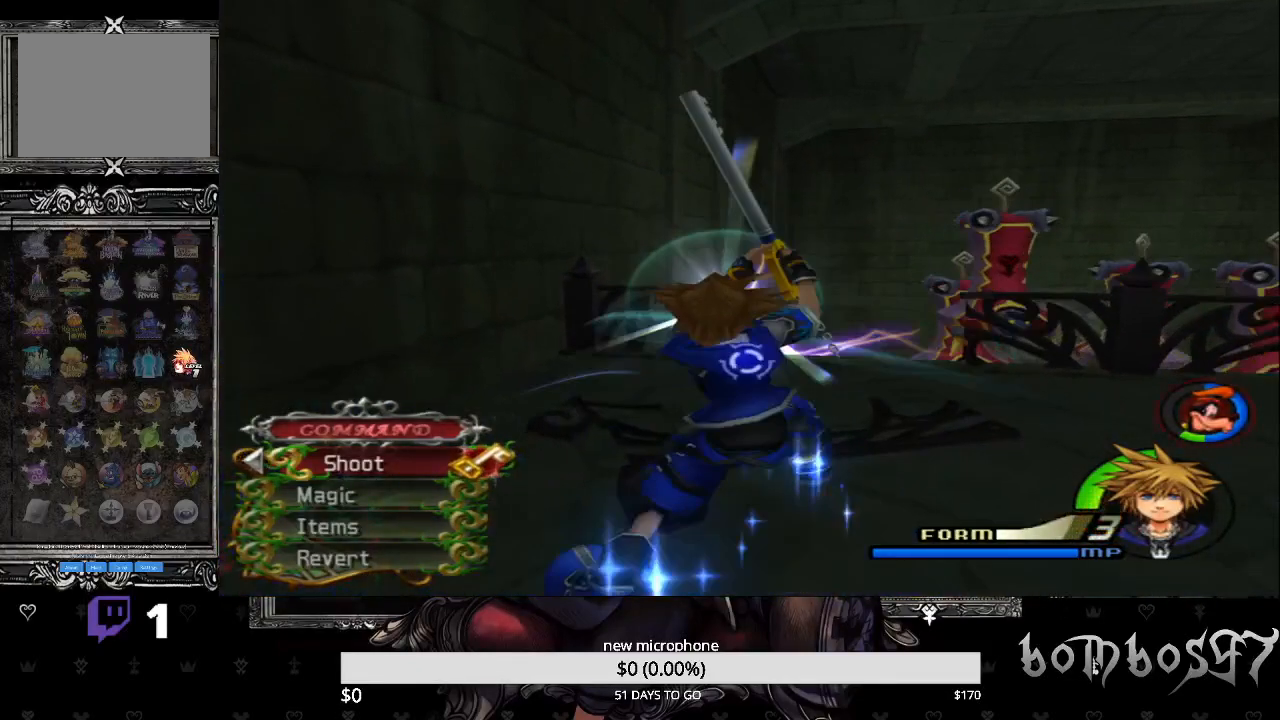
{"buttons": [], "left_stick": "center", "right_stick": "center", "events": [[67, "CROSS", "down"], [167, "CROSS", "up"], [233, "CROSS", "down"], [333, "CROSS", "up"], [400, "CROSS", "down"], [500, "CROSS", "up"]]}